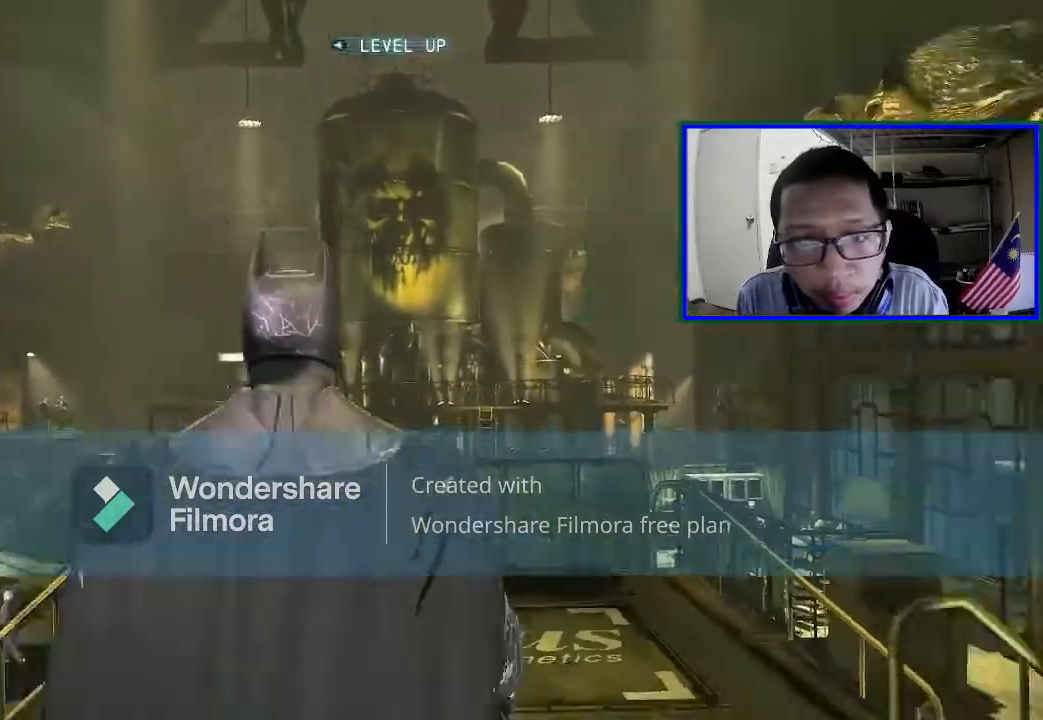
Gameplay with a controller (Xbox layout); each line is a JSON object with the inputs held at the frame after it. "events" lists button and stick changes between this image and that frame as [ms after this image, input, new state], when the widget could be followed in between. Not read: L3.
{"buttons": [], "left_stick": "center", "right_stick": "center", "events": [[133, "right_stick", "up-right"], [333, "right_stick", "center"], [367, "left_stick", "center"]]}
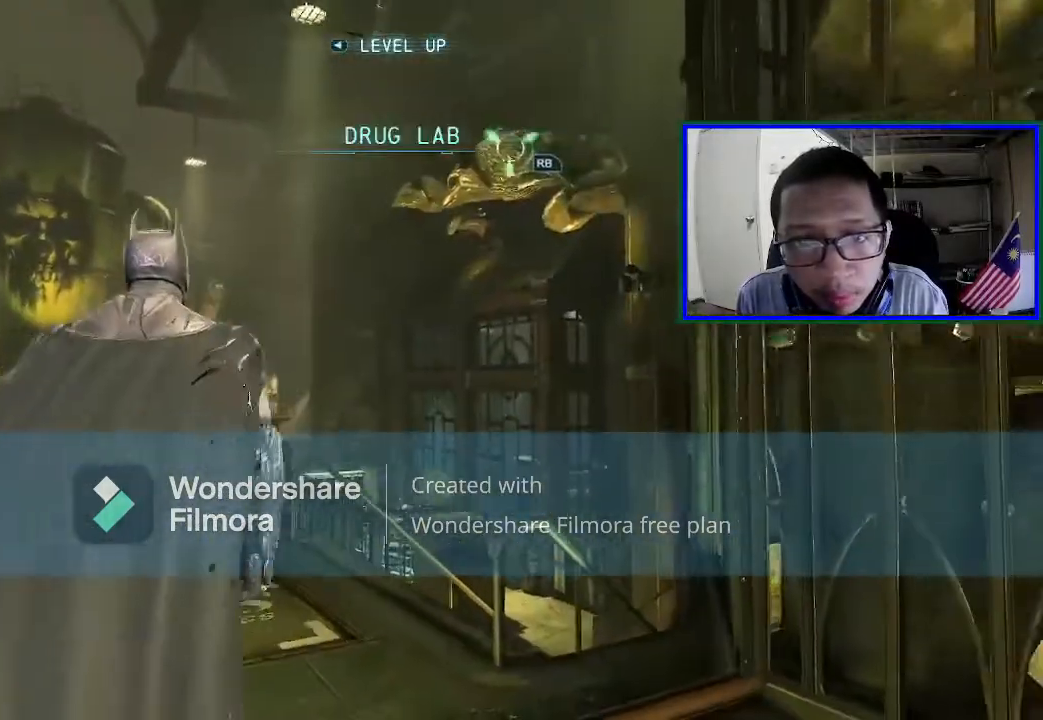
{"buttons": ["R1"], "left_stick": "center", "right_stick": "center", "events": [[300, "R1", "down"]]}
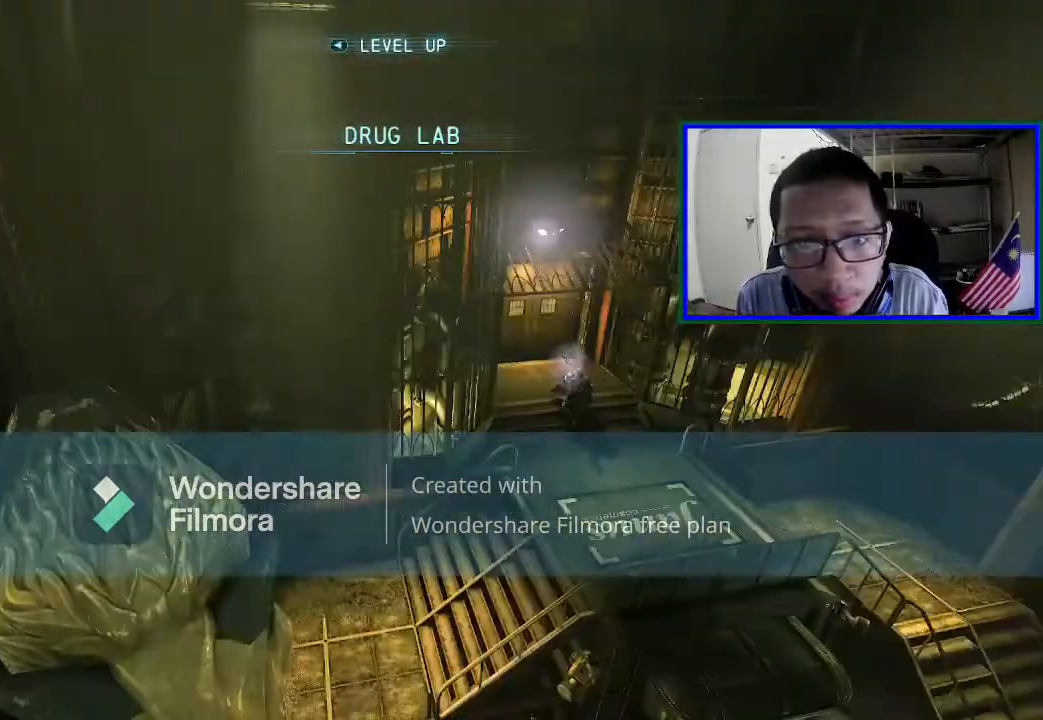
{"buttons": [], "left_stick": "center", "right_stick": "center", "events": [[100, "R1", "up"]]}
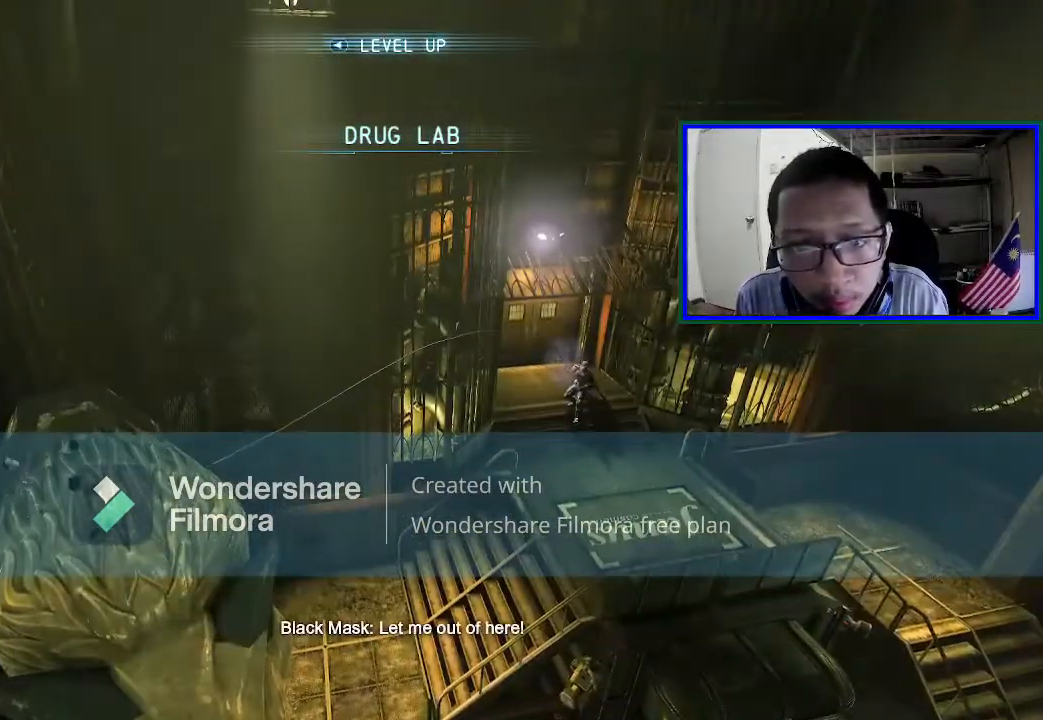
{"buttons": [], "left_stick": "center", "right_stick": "right", "events": [[167, "right_stick", "right"]]}
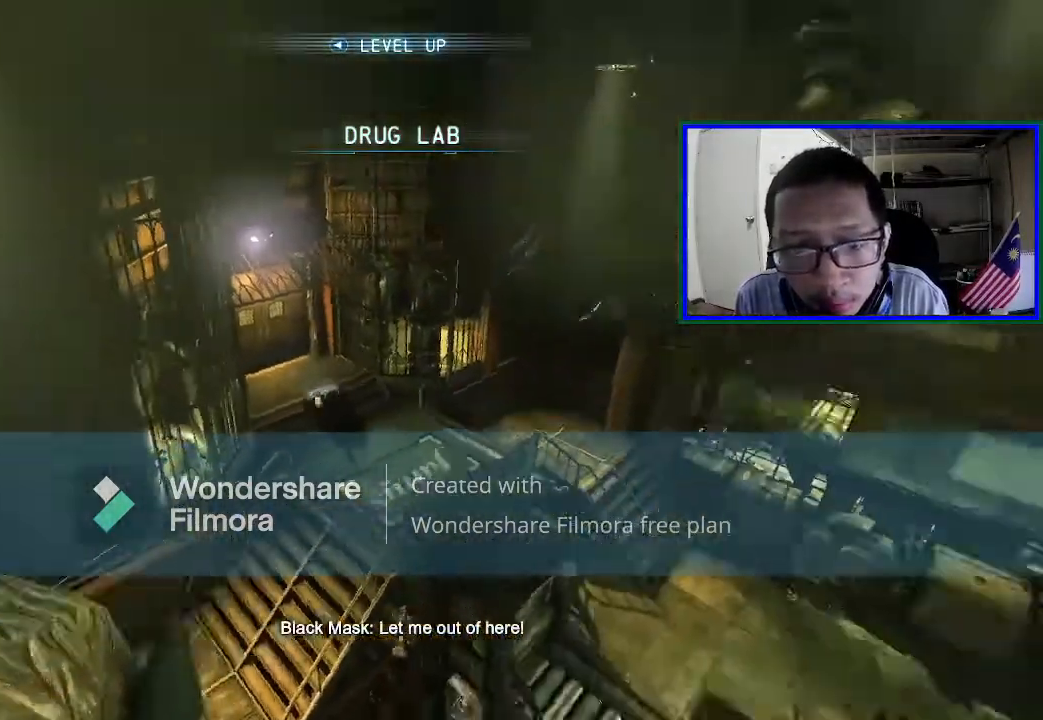
{"buttons": [], "left_stick": "center", "right_stick": "down-right", "events": [[467, "right_stick", "down-right"]]}
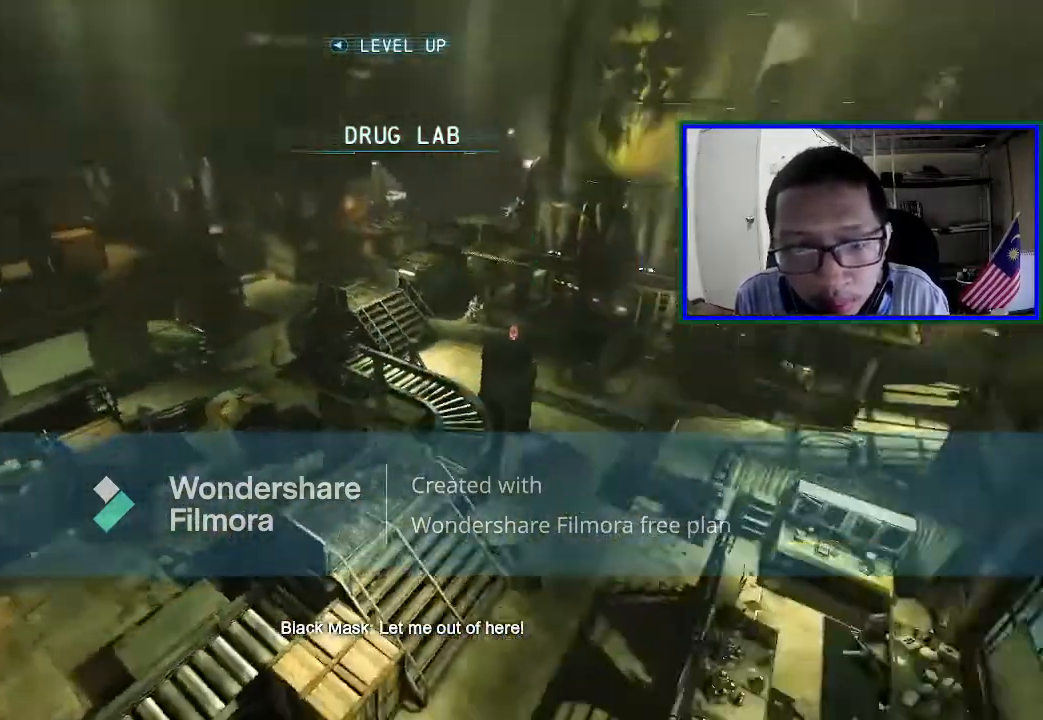
{"buttons": [], "left_stick": "center", "right_stick": "center", "events": [[100, "right_stick", "center"]]}
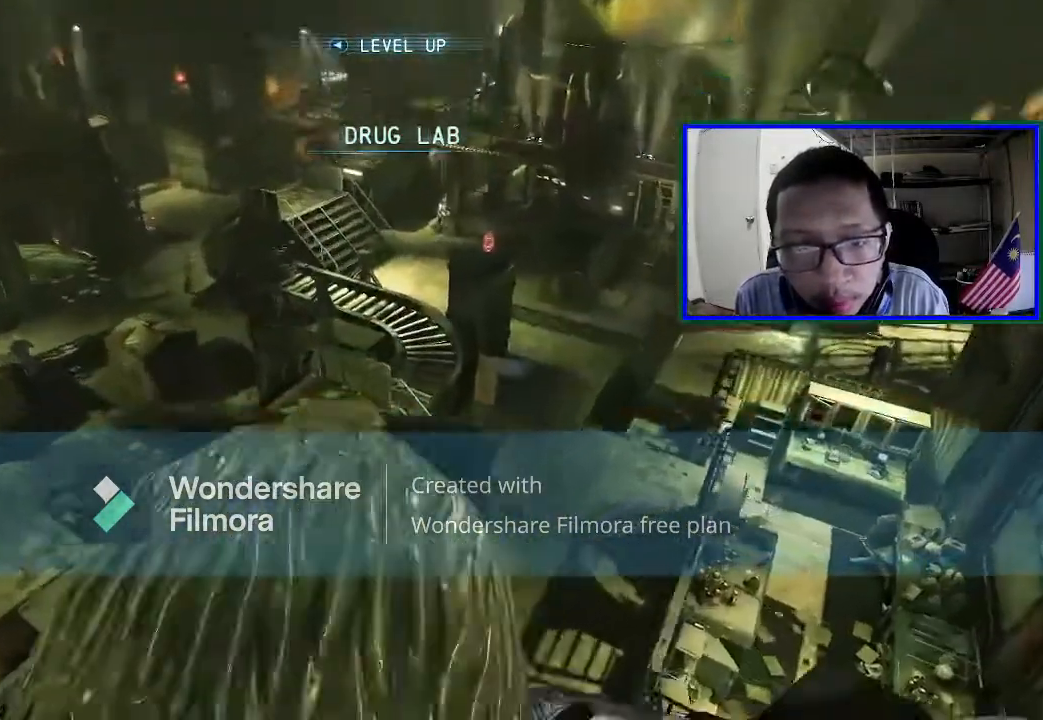
{"buttons": ["L1"], "left_stick": "center", "right_stick": "center", "events": [[467, "L1", "down"]]}
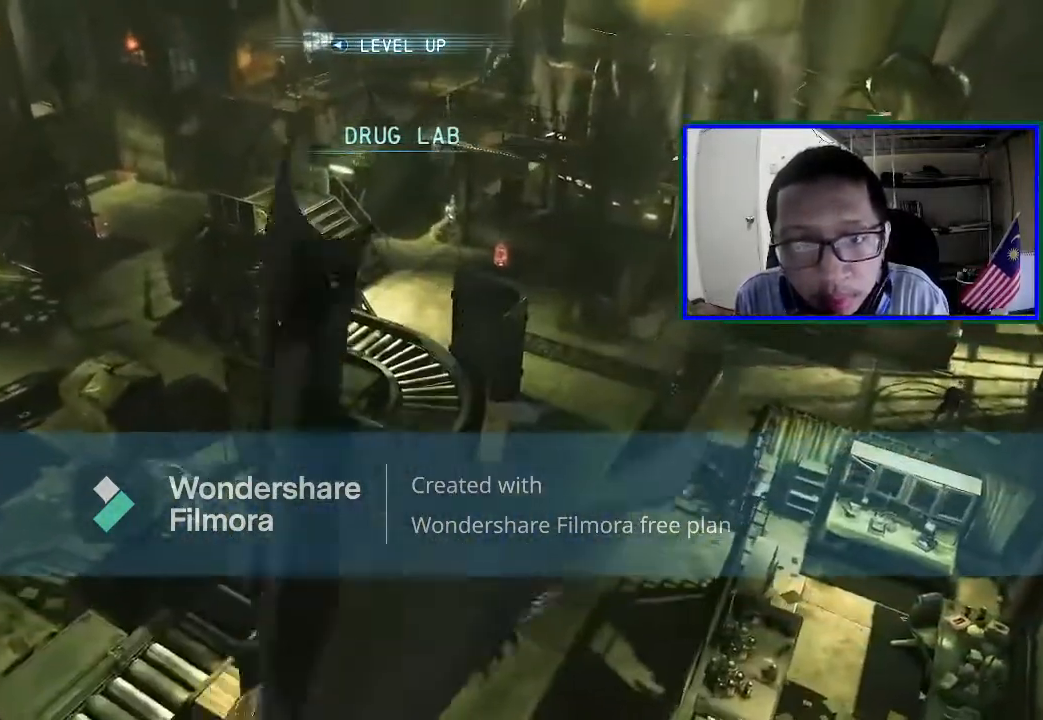
{"buttons": [], "left_stick": "center", "right_stick": "center", "events": [[233, "L1", "up"]]}
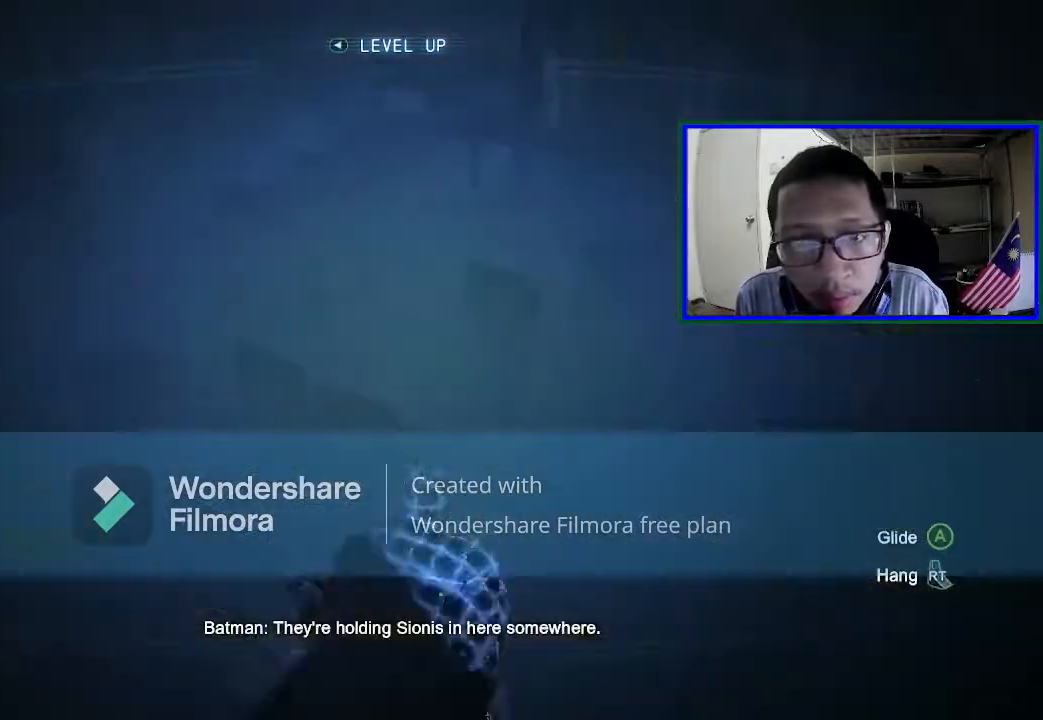
{"buttons": ["L1"], "left_stick": "center", "right_stick": "center", "events": [[467, "L1", "down"]]}
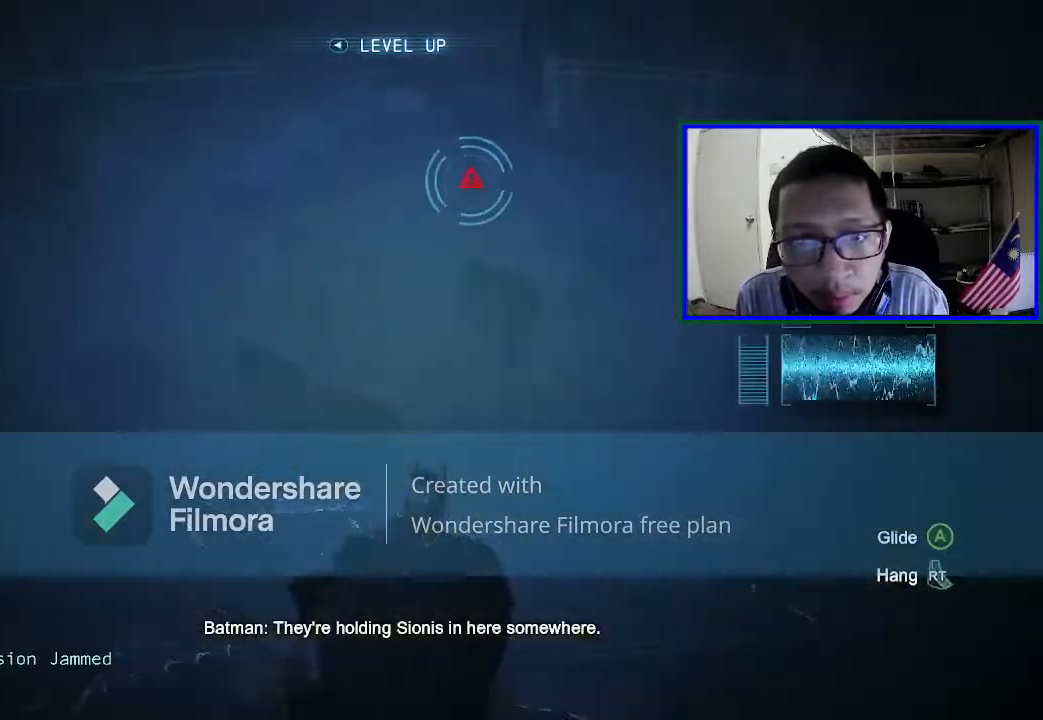
{"buttons": [], "left_stick": "center", "right_stick": "up-right", "events": [[167, "right_stick", "right"], [200, "L1", "up"], [300, "right_stick", "up-right"]]}
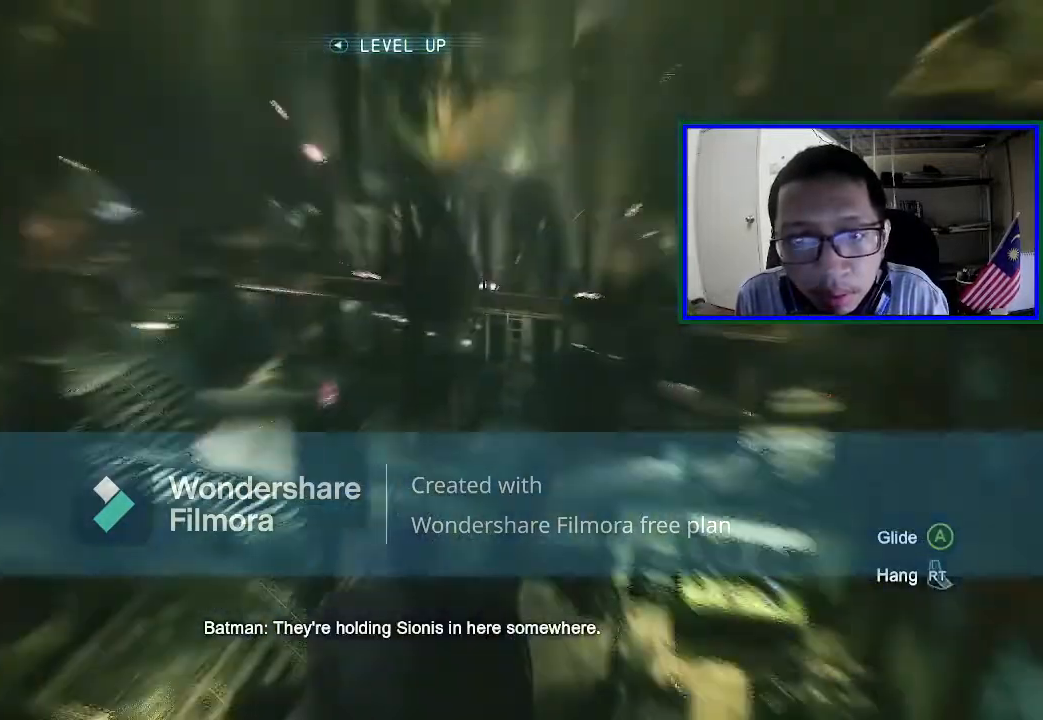
{"buttons": [], "left_stick": "center", "right_stick": "right", "events": [[200, "right_stick", "center"], [333, "right_stick", "right"]]}
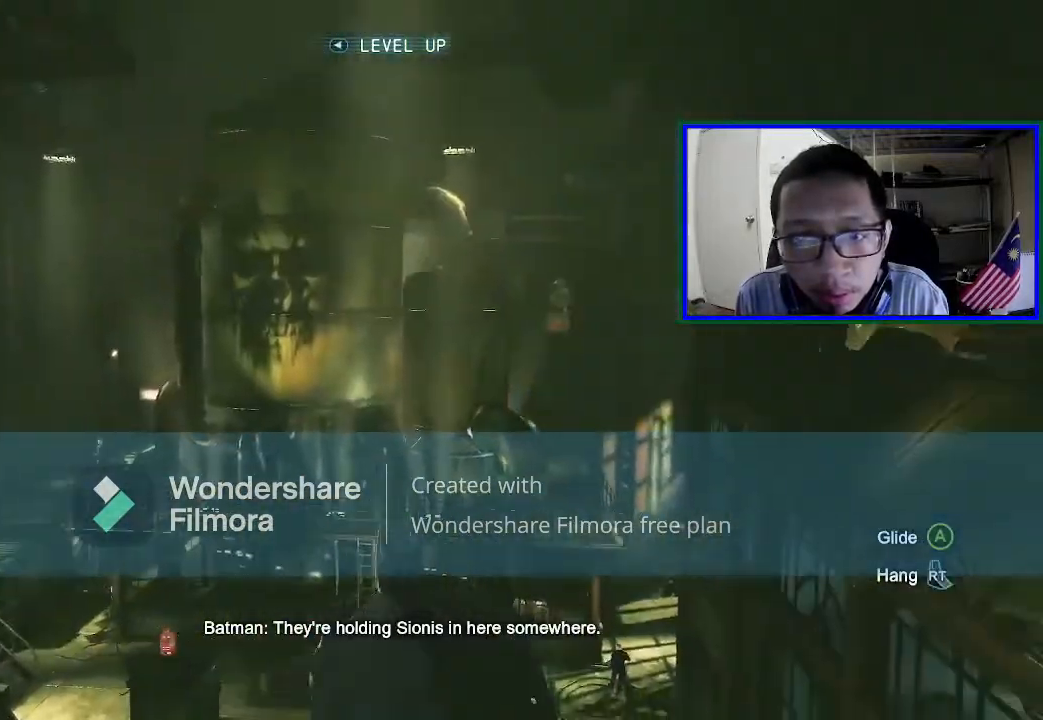
{"buttons": [], "left_stick": "center", "right_stick": "center"}
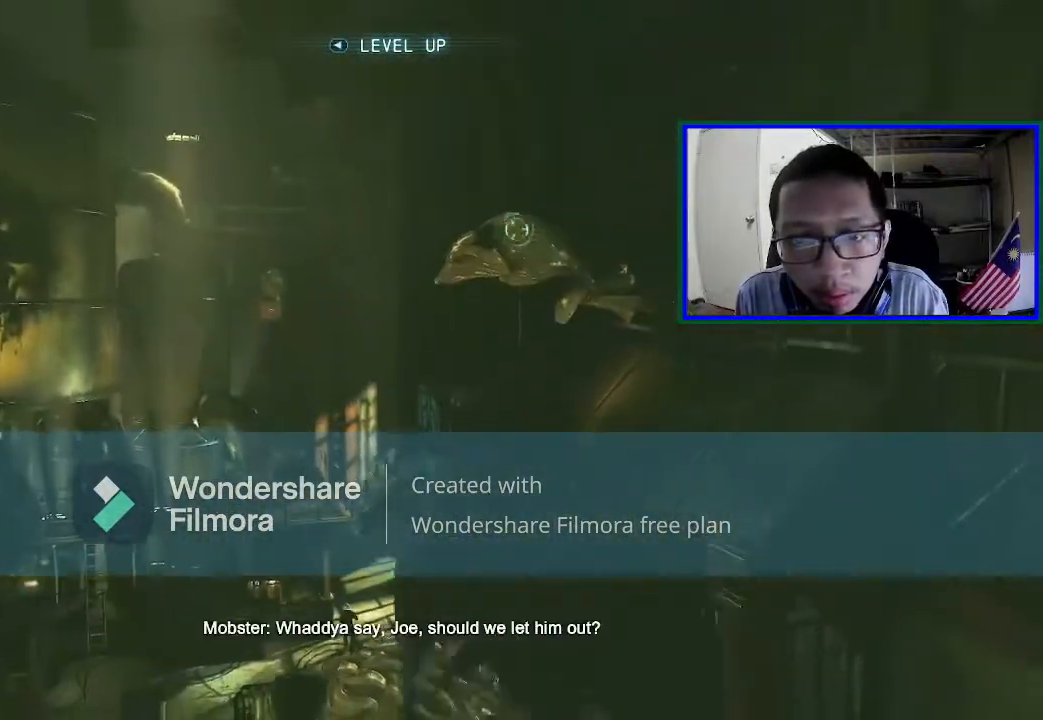
{"buttons": [], "left_stick": "center", "right_stick": "down-left", "events": [[500, "right_stick", "down-left"]]}
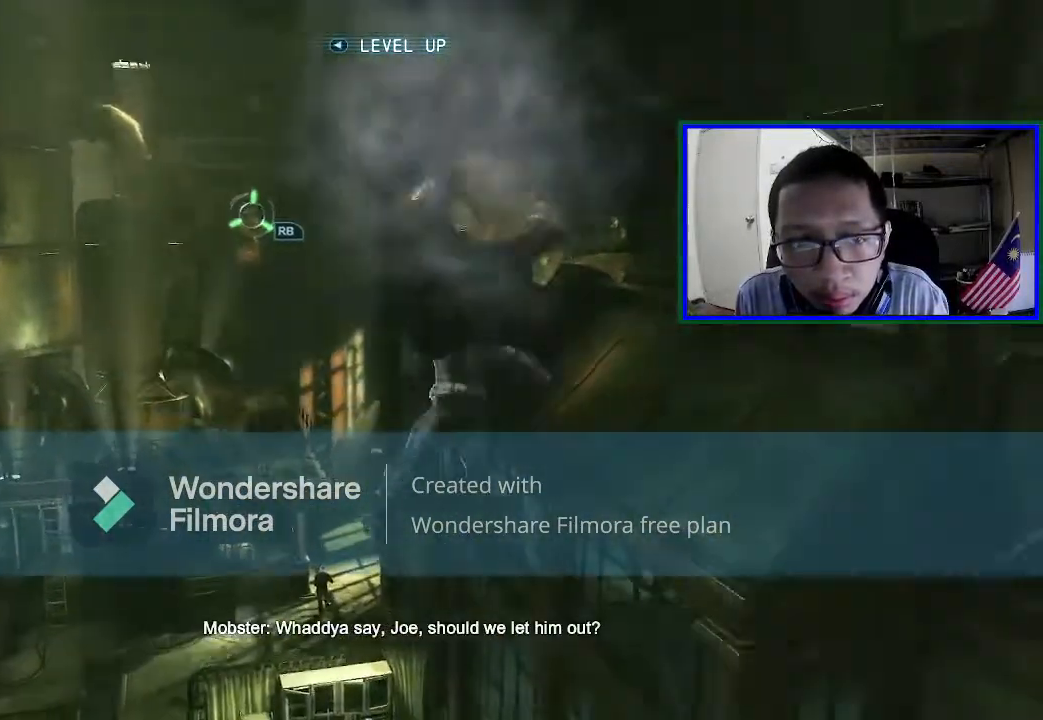
{"buttons": [], "left_stick": "center", "right_stick": "center", "events": [[267, "right_stick", "left"], [400, "right_stick", "center"]]}
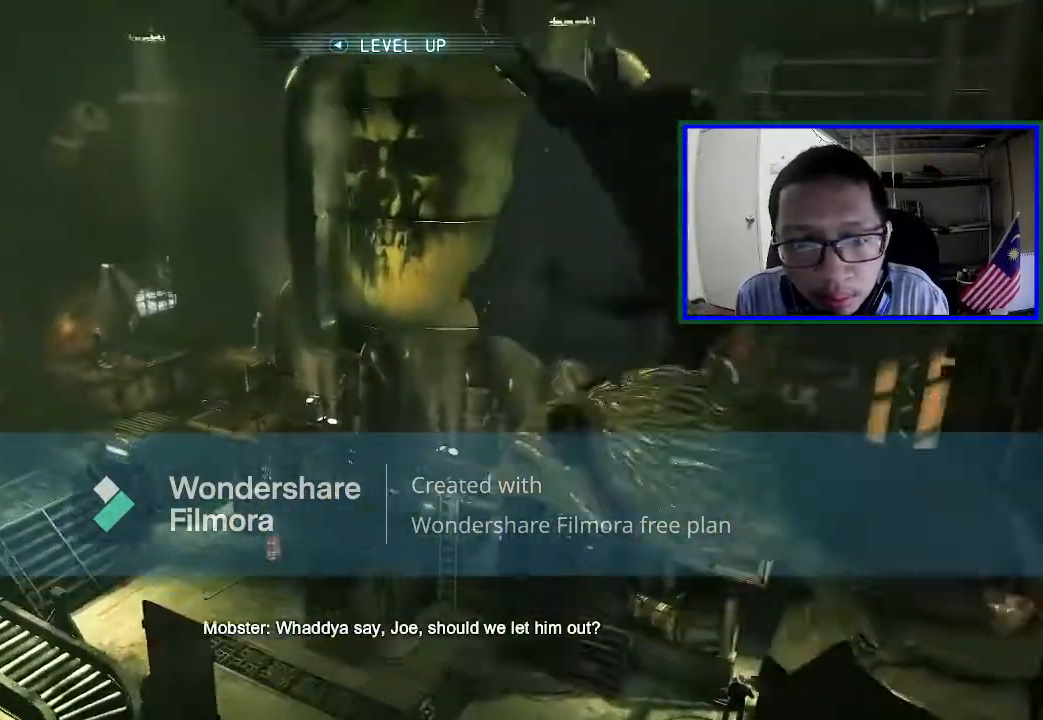
{"buttons": [], "left_stick": "center", "right_stick": "down", "events": [[500, "right_stick", "down"]]}
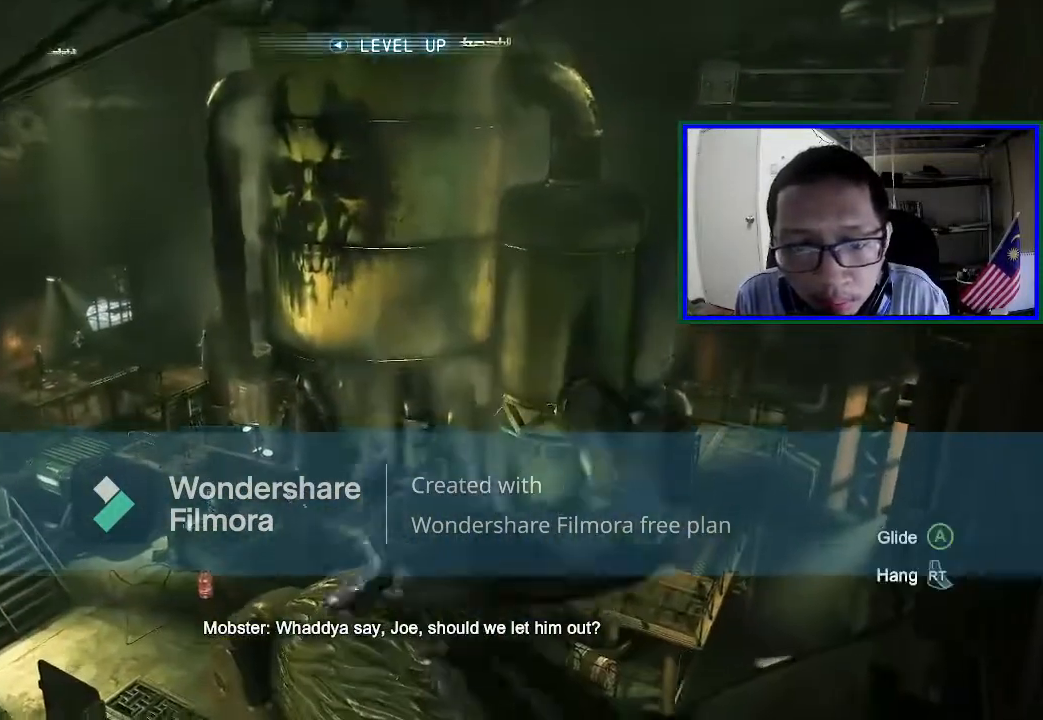
{"buttons": [], "left_stick": "center", "right_stick": "center", "events": [[133, "right_stick", "down-left"], [300, "right_stick", "center"]]}
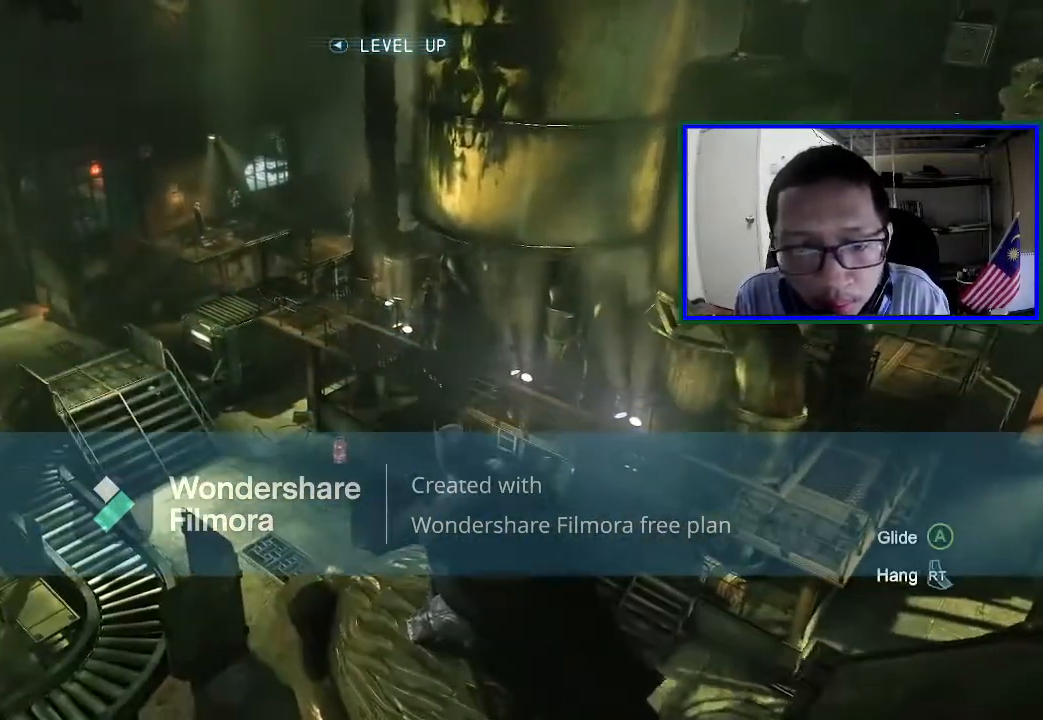
{"buttons": [], "left_stick": "center", "right_stick": "center", "events": []}
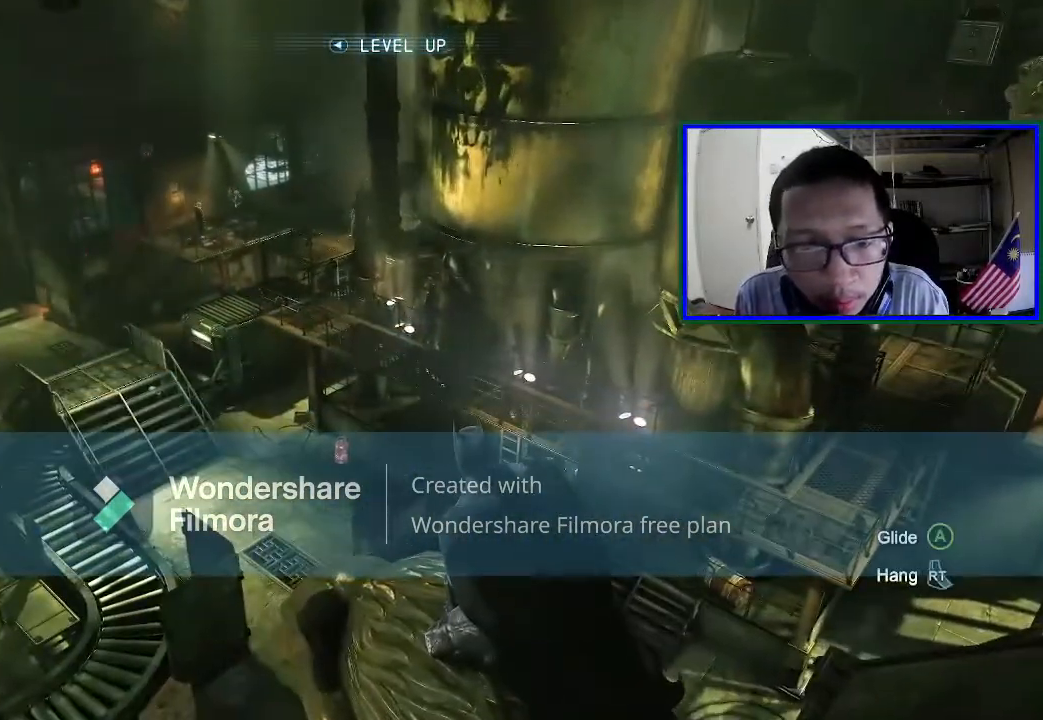
{"buttons": [], "left_stick": "center", "right_stick": "left", "events": [[467, "right_stick", "left"]]}
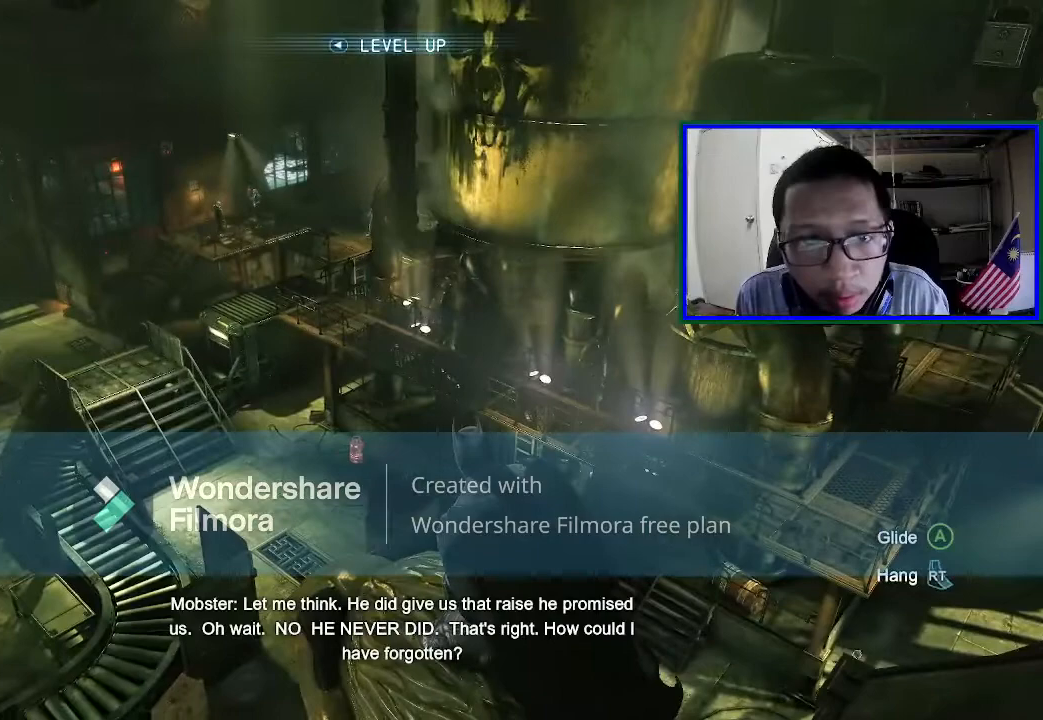
{"buttons": [], "left_stick": "center", "right_stick": "center", "events": [[133, "right_stick", "up-left"], [467, "right_stick", "center"]]}
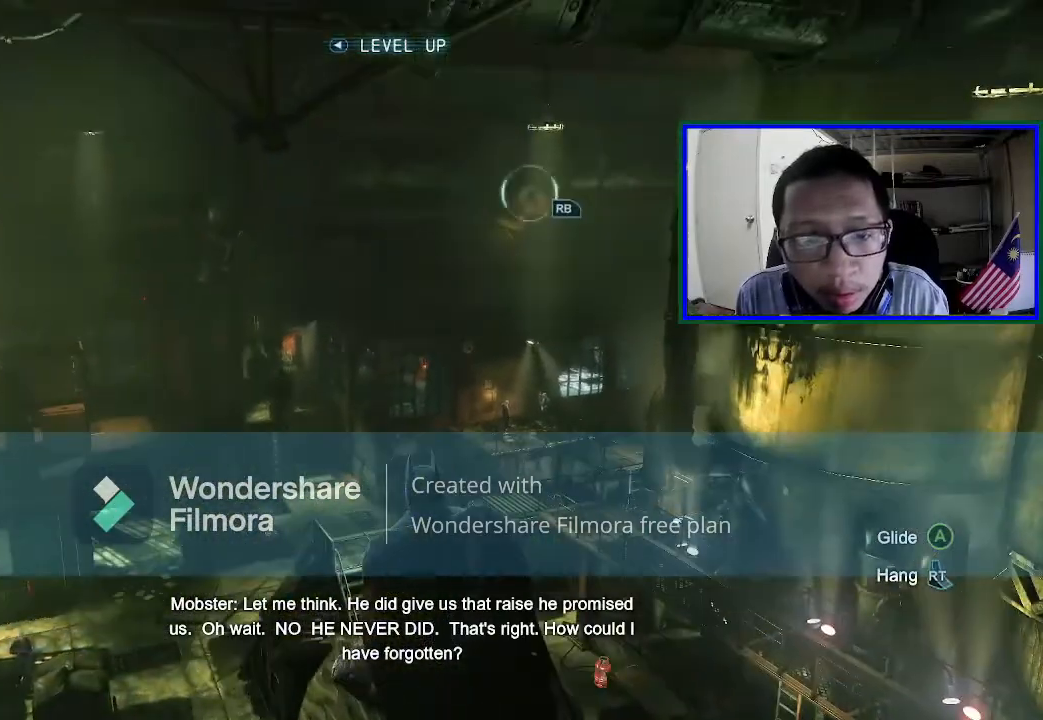
{"buttons": [], "left_stick": "center", "right_stick": "center", "events": []}
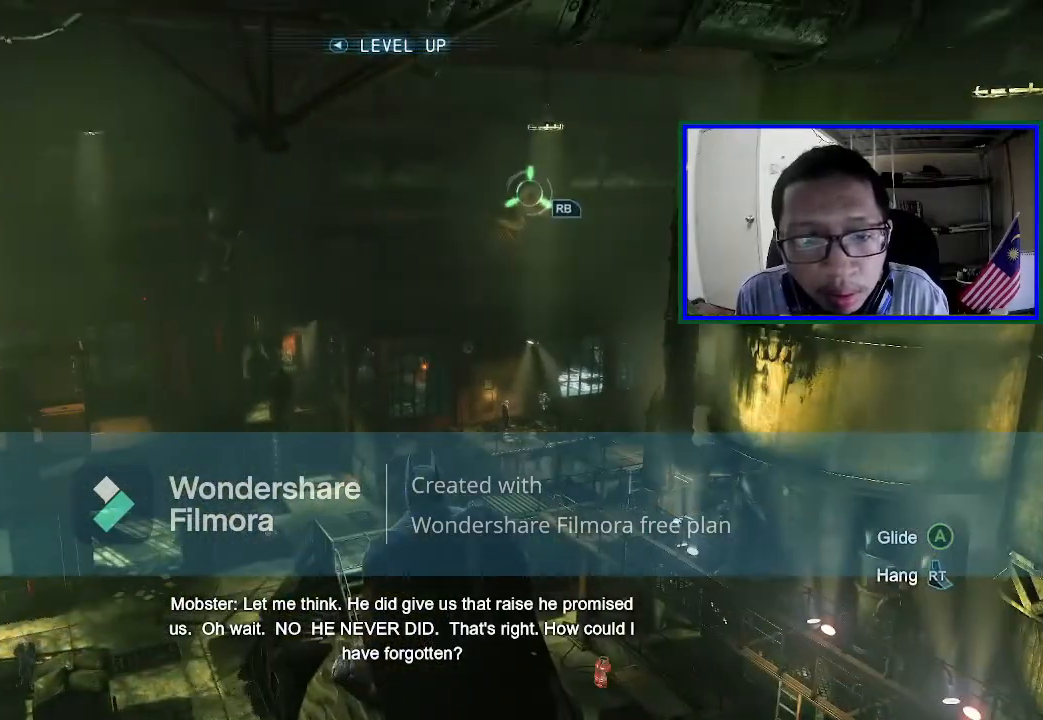
{"buttons": [], "left_stick": "center", "right_stick": "center", "events": []}
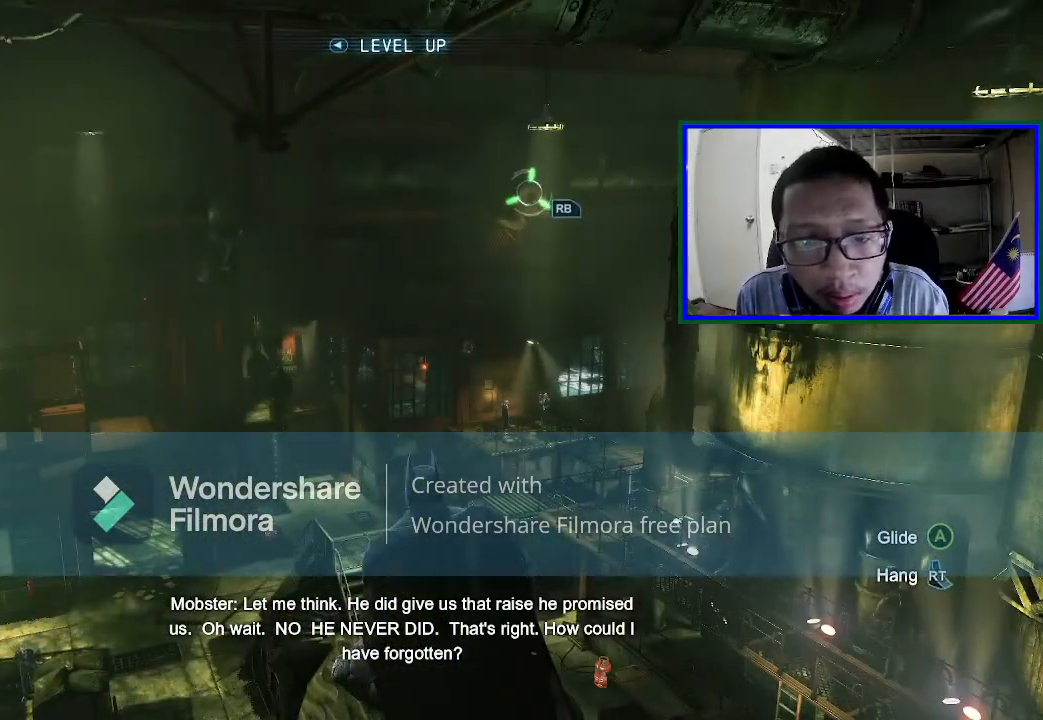
{"buttons": [], "left_stick": "center", "right_stick": "center", "events": []}
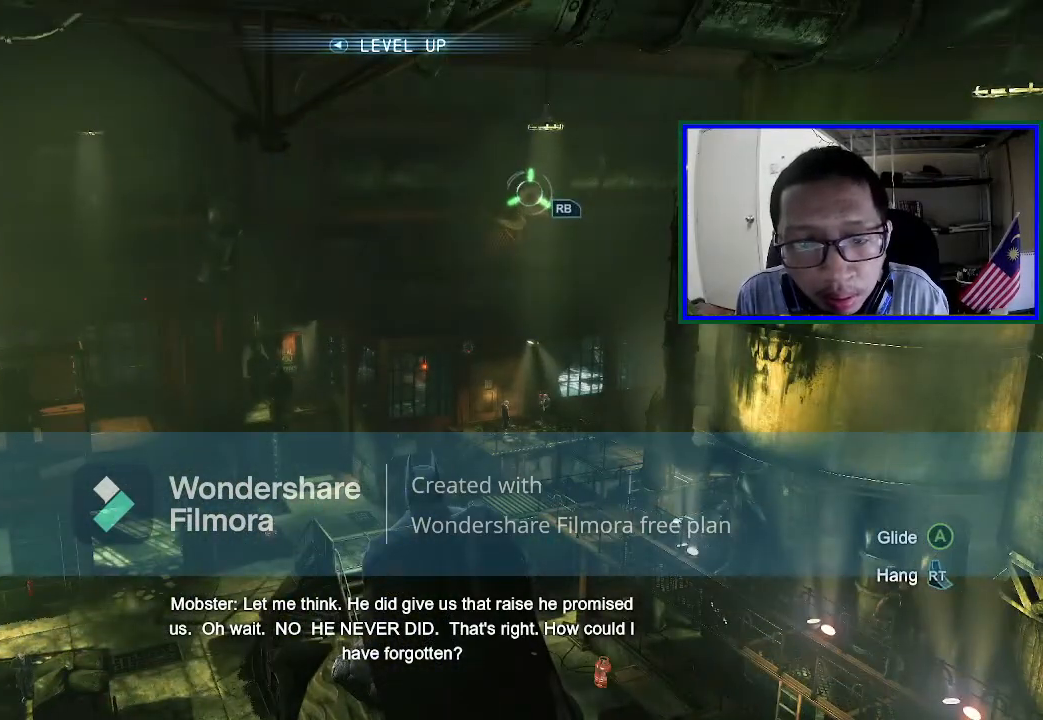
{"buttons": [], "left_stick": "center", "right_stick": "center", "events": []}
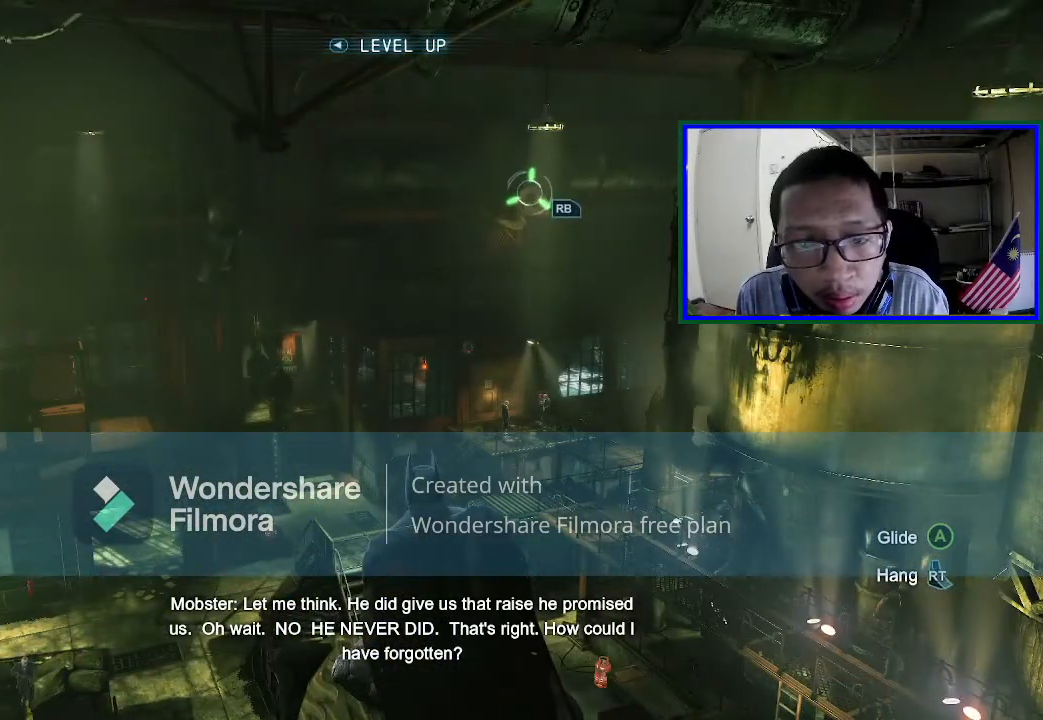
{"buttons": [], "left_stick": "center", "right_stick": "center", "events": []}
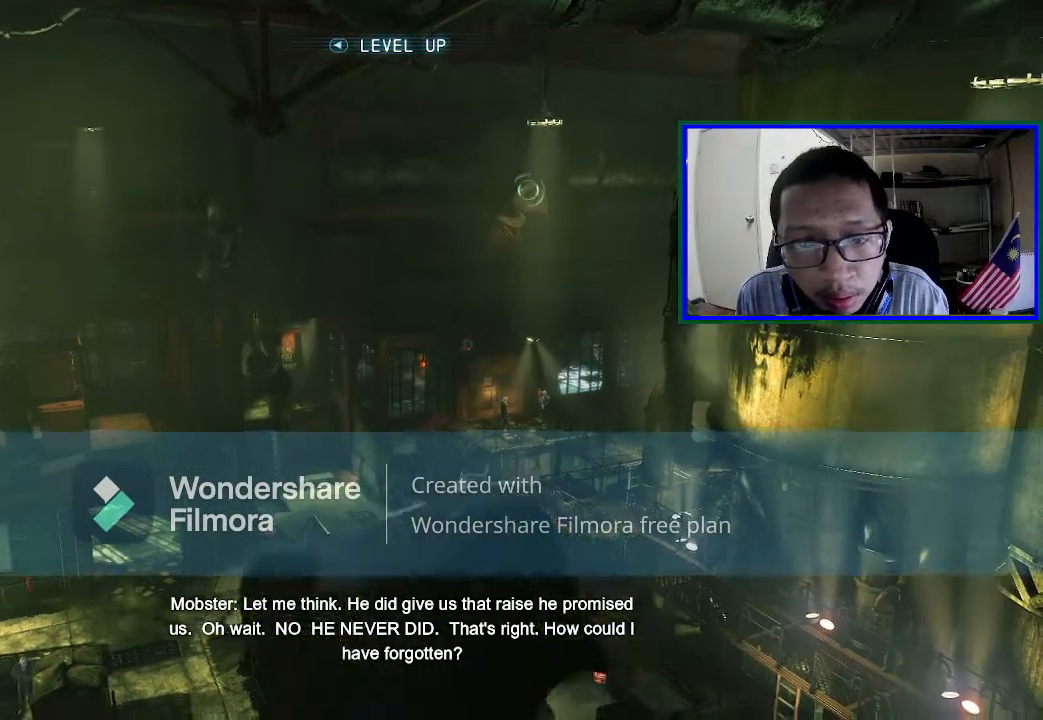
{"buttons": [], "left_stick": "center", "right_stick": "center", "events": []}
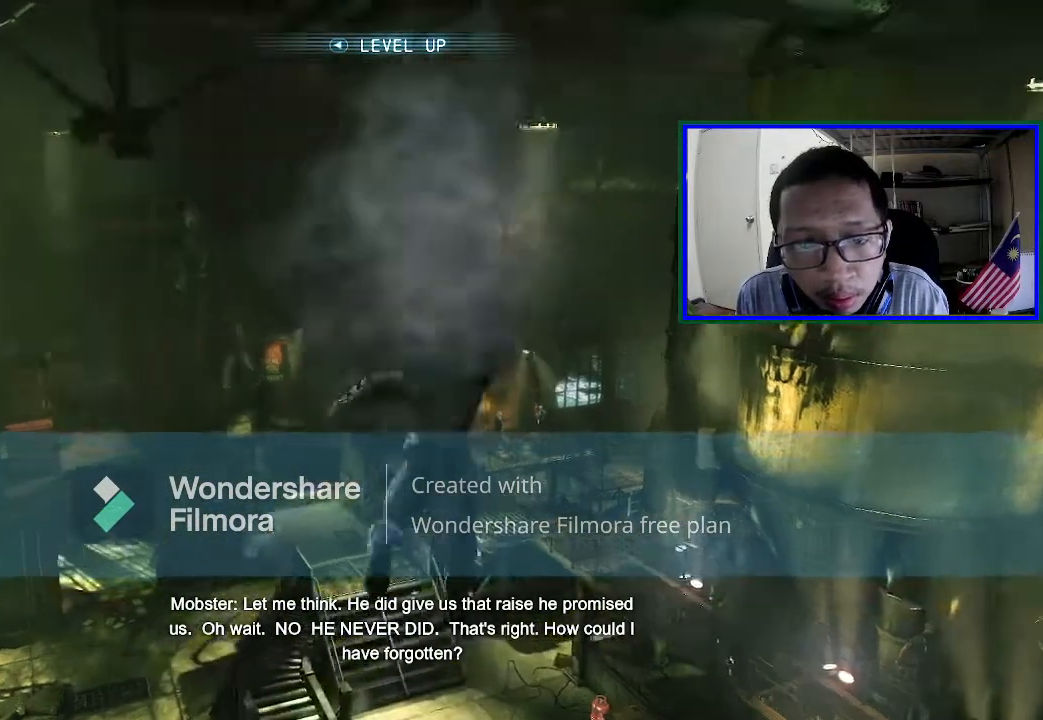
{"buttons": [], "left_stick": "center", "right_stick": "right", "events": [[300, "right_stick", "right"]]}
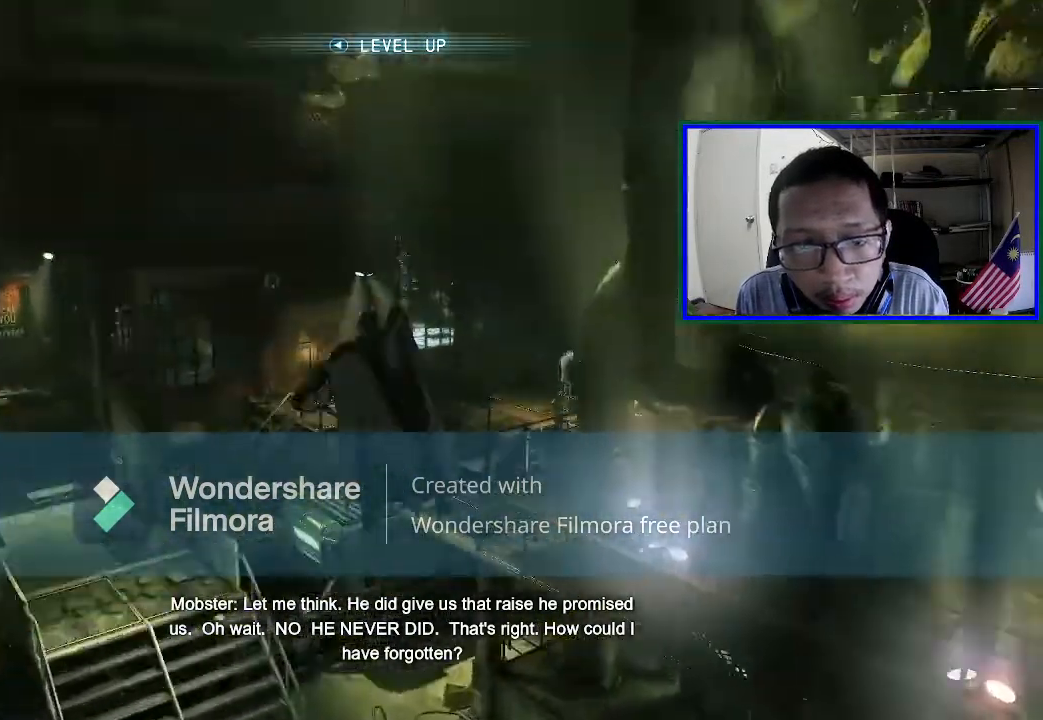
{"buttons": [], "left_stick": "center", "right_stick": "down-right", "events": [[367, "right_stick", "down-right"]]}
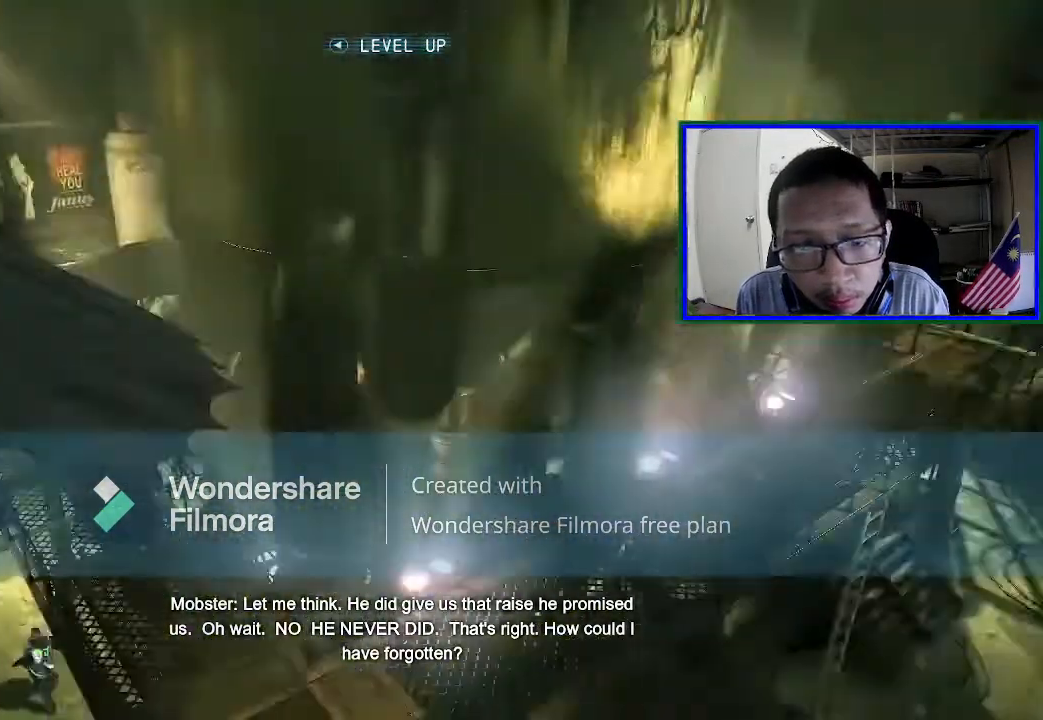
{"buttons": [], "left_stick": "center", "right_stick": "center", "events": [[233, "right_stick", "down"], [433, "right_stick", "center"]]}
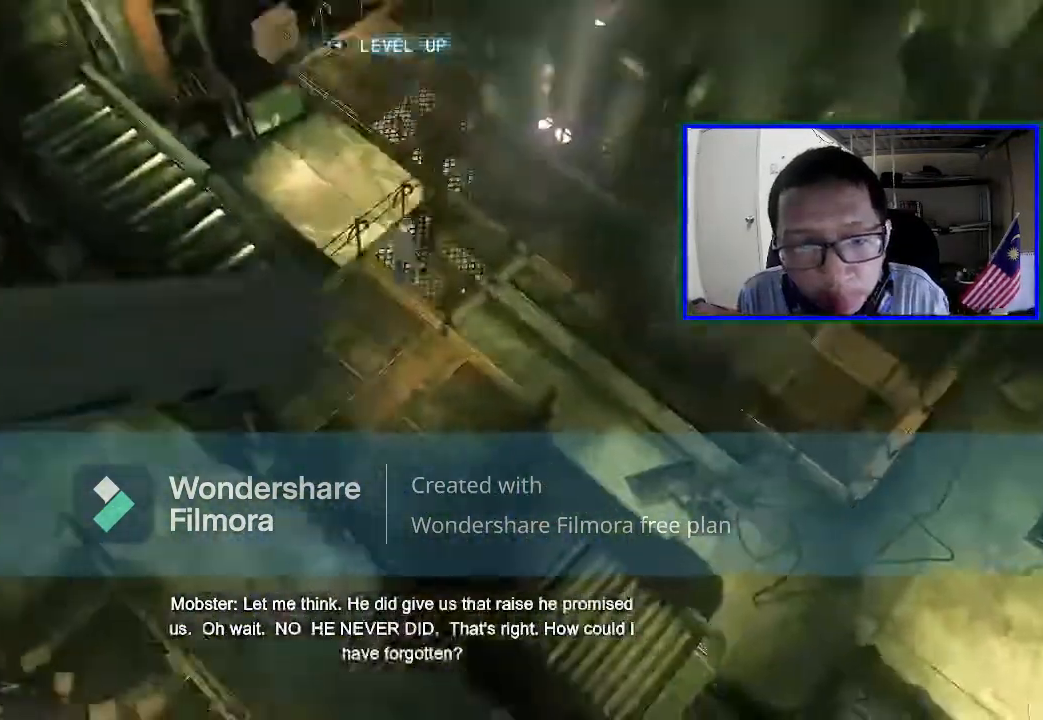
{"buttons": [], "left_stick": "center", "right_stick": "center", "events": []}
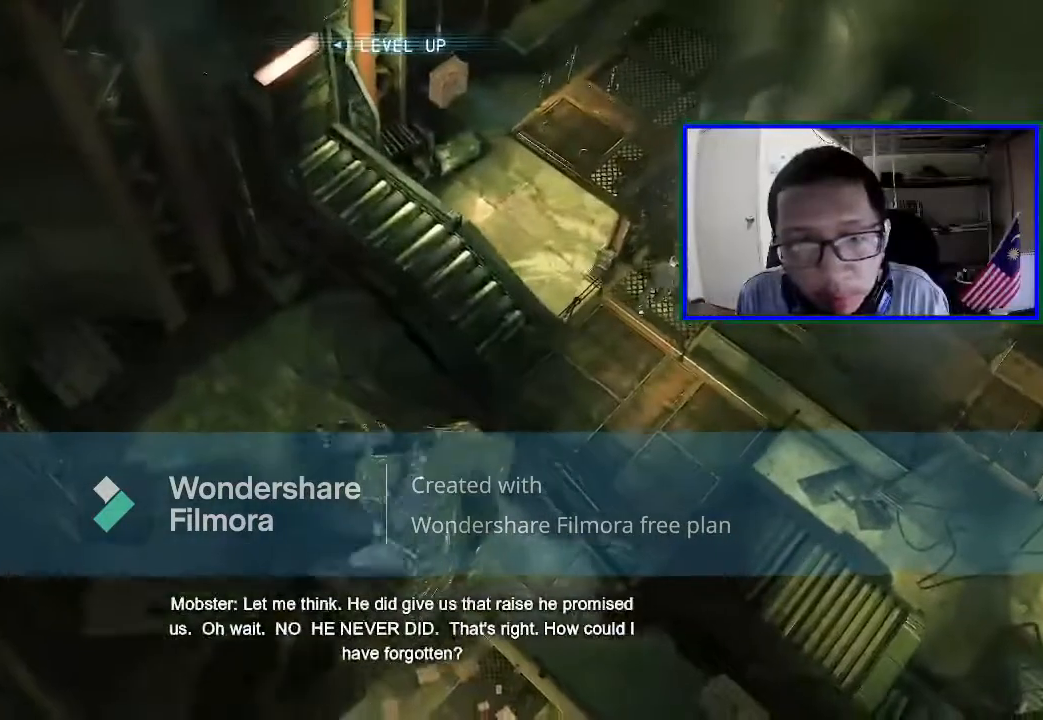
{"buttons": [], "left_stick": "center", "right_stick": "right", "events": [[367, "right_stick", "right"]]}